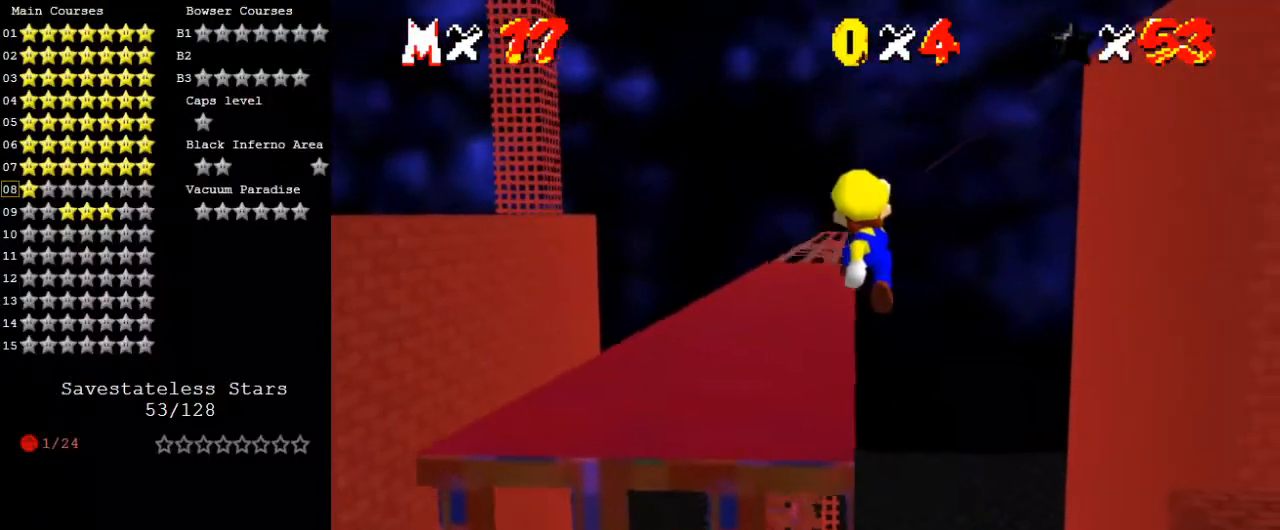
Gameplay with keyboard; each line is a JSON object with the keys held at the frame after it. "events" lists presses ("down") and releases ("up") of "a", "c", "ctrl", "d", "down", "left", "return", "right", "s", "shift", "up", "w", "x" and "y" between this image and that frame as [ms after this image, input, new state], when the widget could be followed in between. No other keys are recorded. Mouse input is not recorded.
{"keys": ["left"], "events": [[100, "right", "up"], [200, "left", "down"], [200, "shift", "up"], [300, "up", "up"]]}
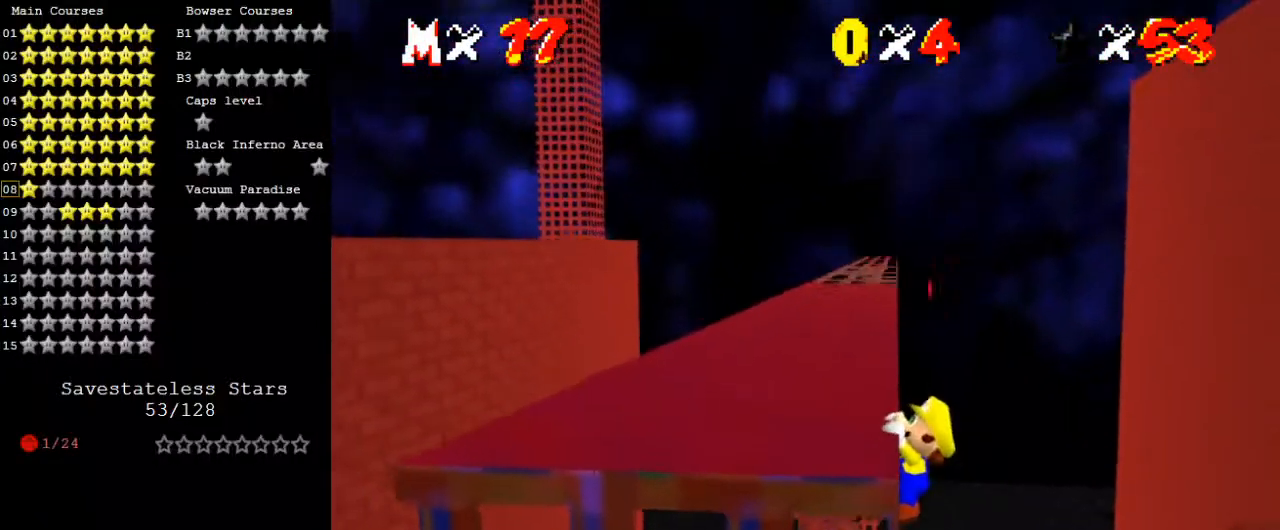
{"keys": [], "events": [[267, "left", "up"]]}
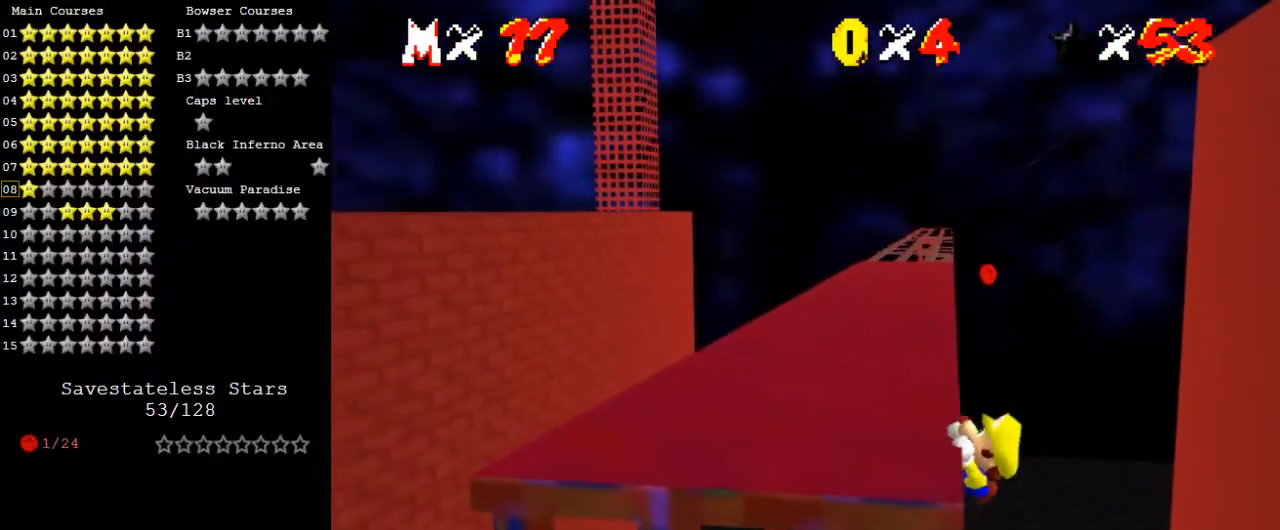
{"keys": [], "events": []}
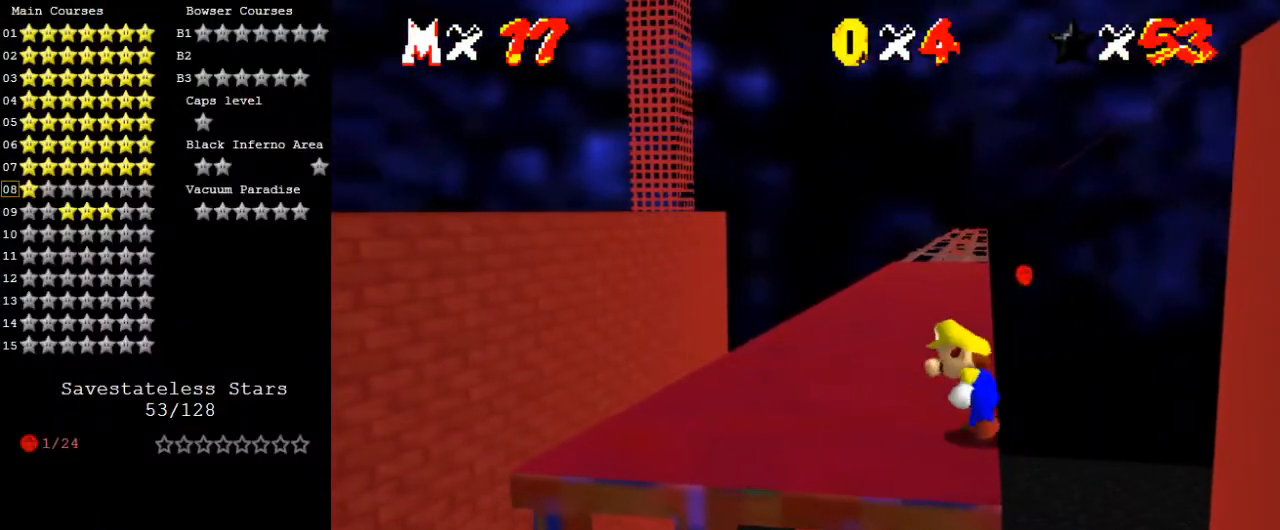
{"keys": ["shift", "up"], "events": [[100, "shift", "down"], [133, "right", "down"], [133, "up", "down"], [333, "right", "up"]]}
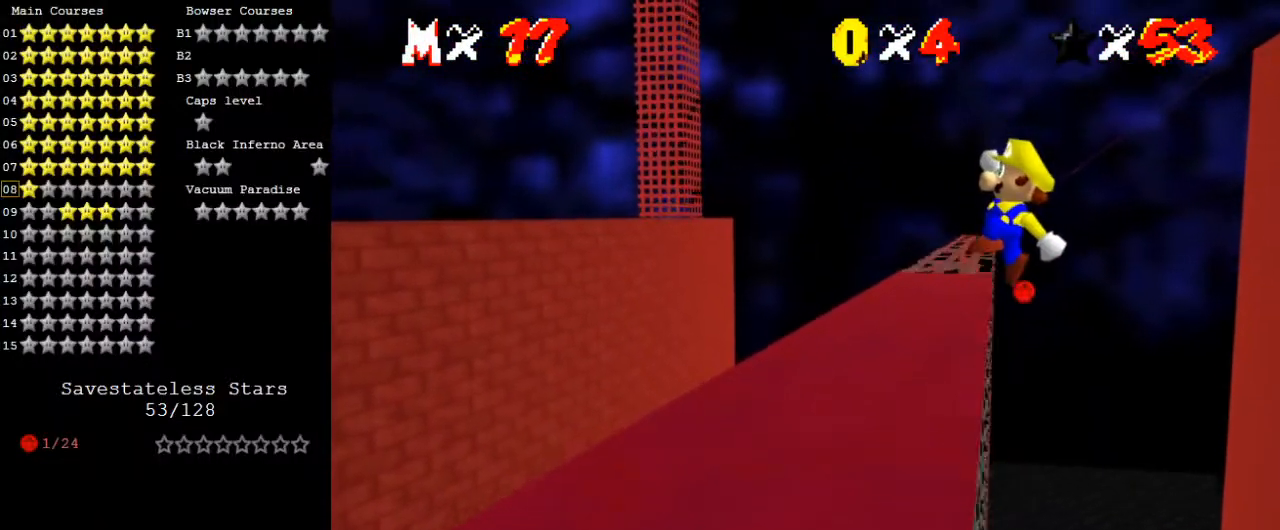
{"keys": ["left", "up"], "events": [[300, "left", "down"], [400, "shift", "up"]]}
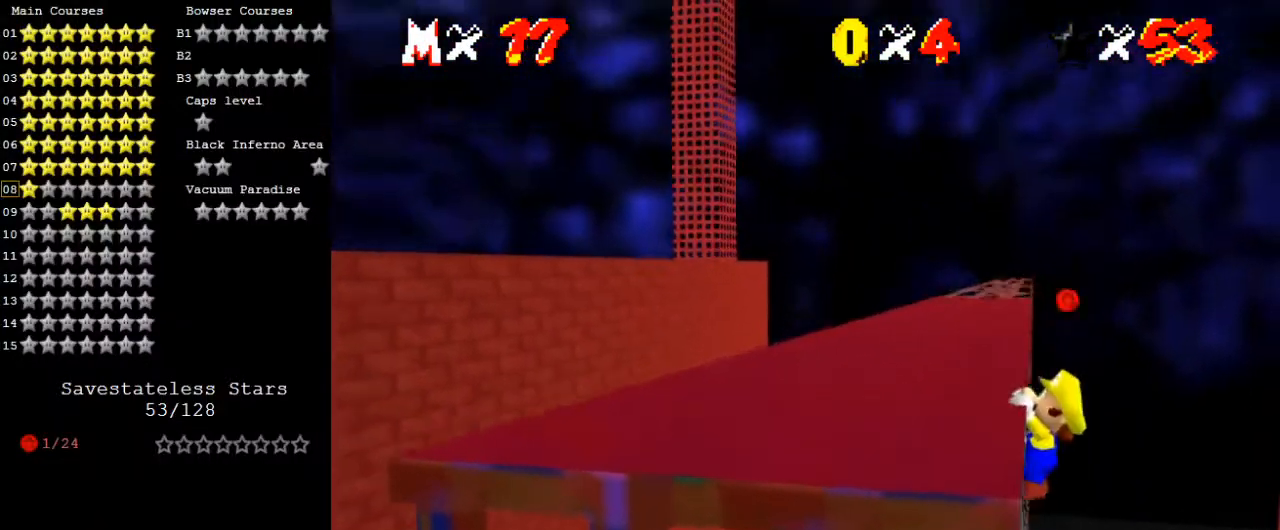
{"keys": [], "events": [[33, "up", "up"], [333, "left", "up"]]}
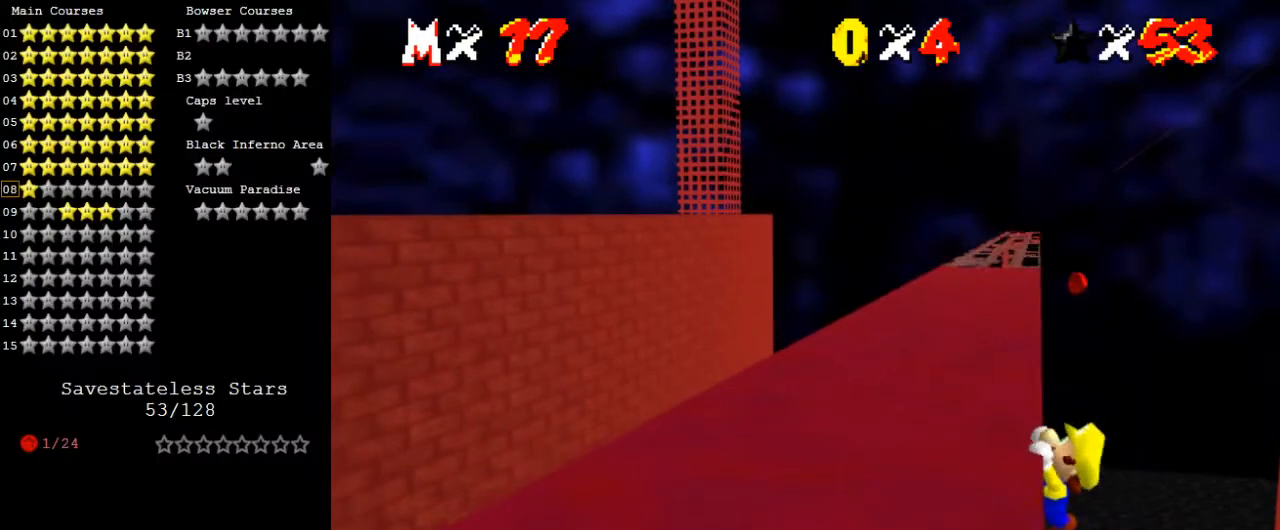
{"keys": [], "events": []}
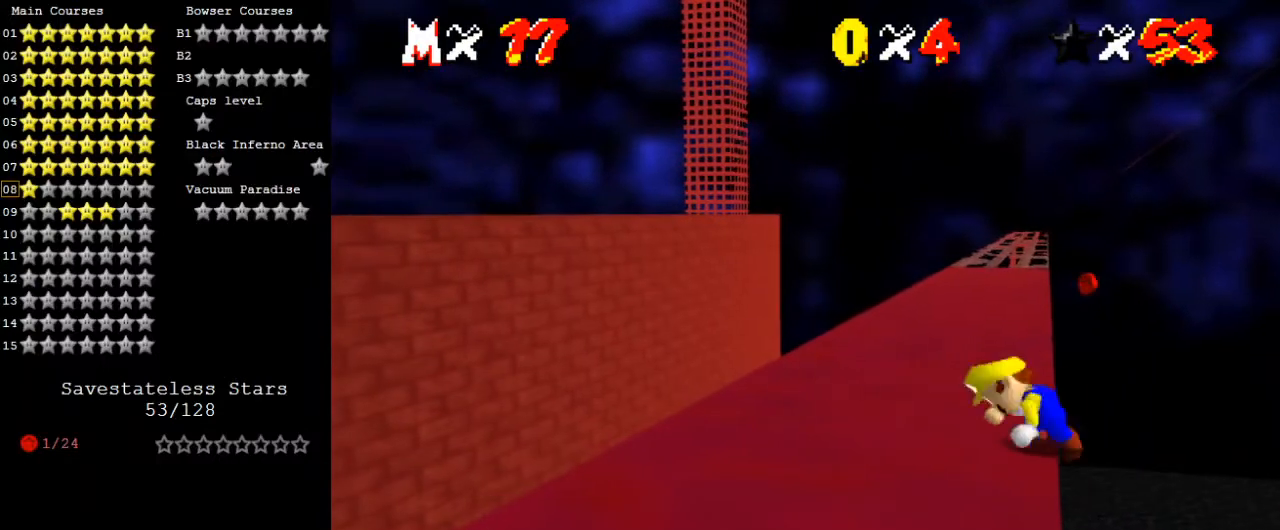
{"keys": ["shift", "up"], "events": [[233, "shift", "down"], [267, "right", "down"], [267, "up", "down"], [467, "right", "up"]]}
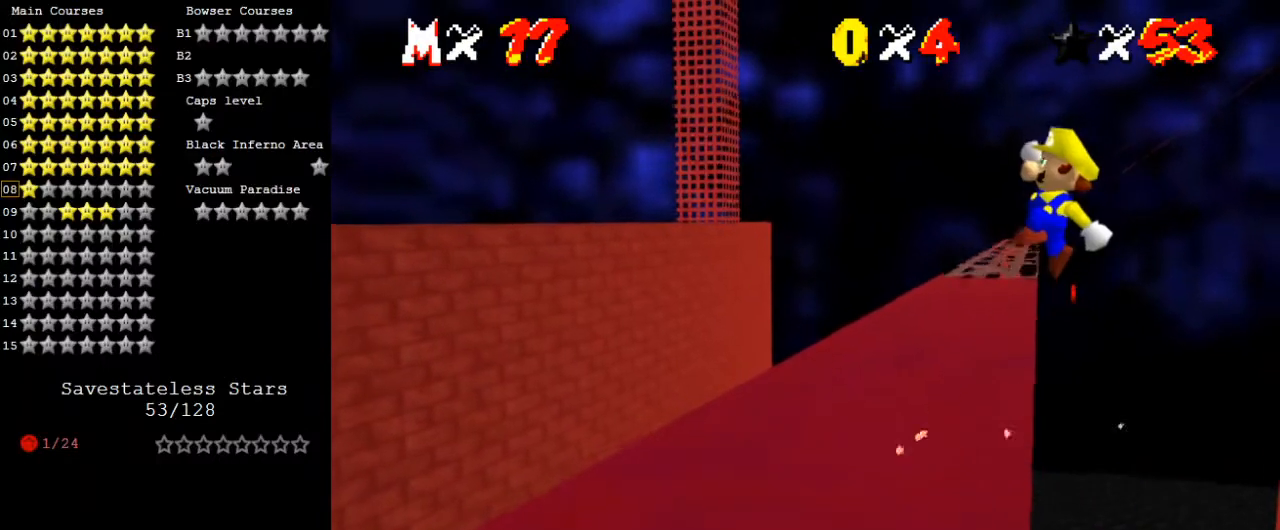
{"keys": ["left", "shift", "up"], "events": [[300, "left", "down"]]}
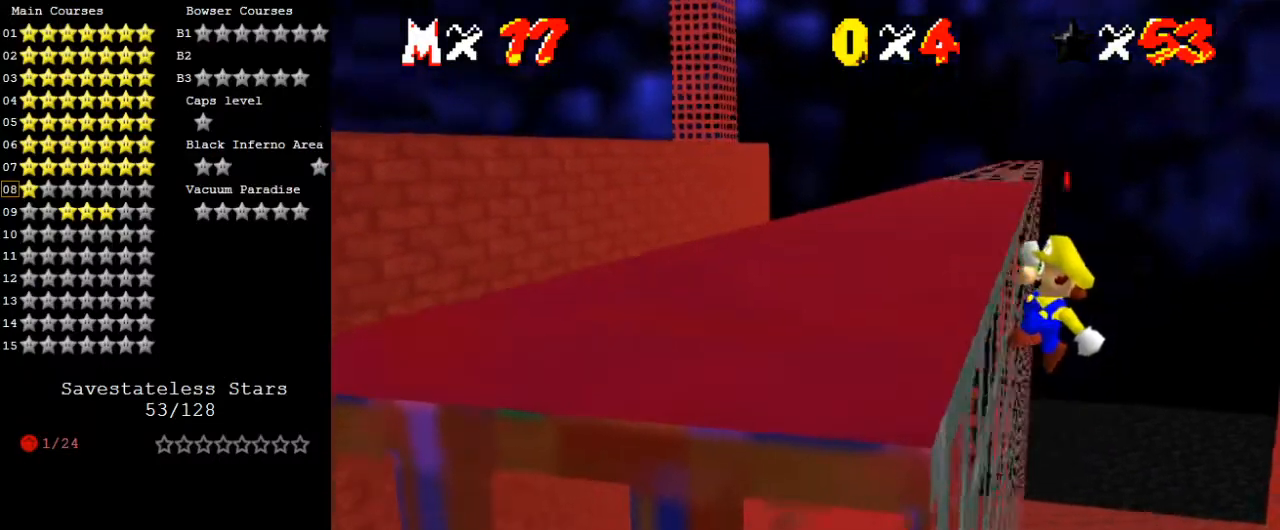
{"keys": [], "events": [[33, "shift", "up"], [400, "up", "up"], [500, "left", "up"]]}
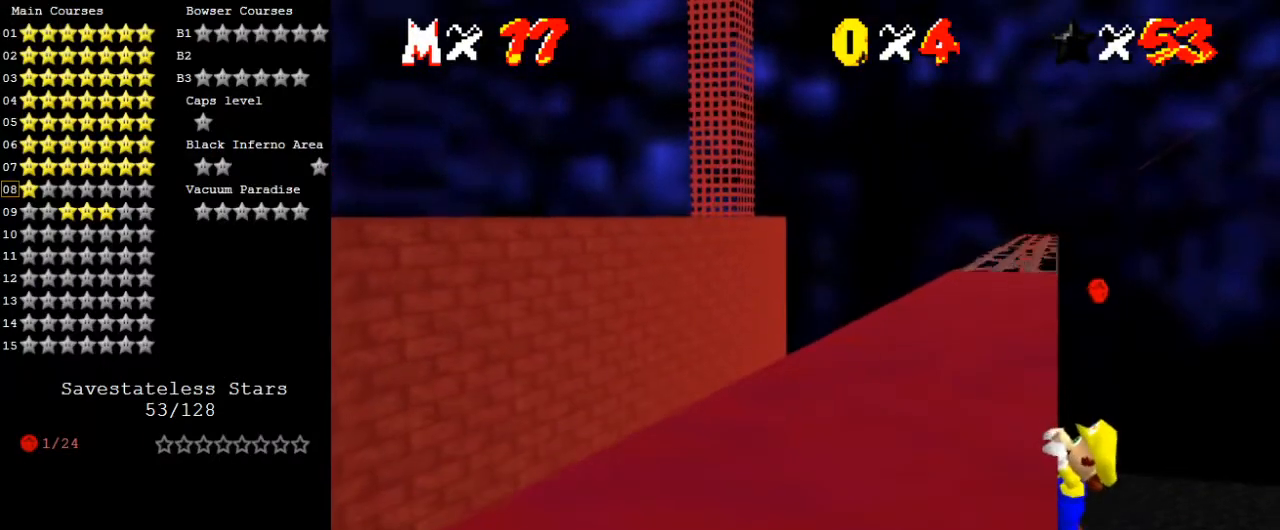
{"keys": [], "events": []}
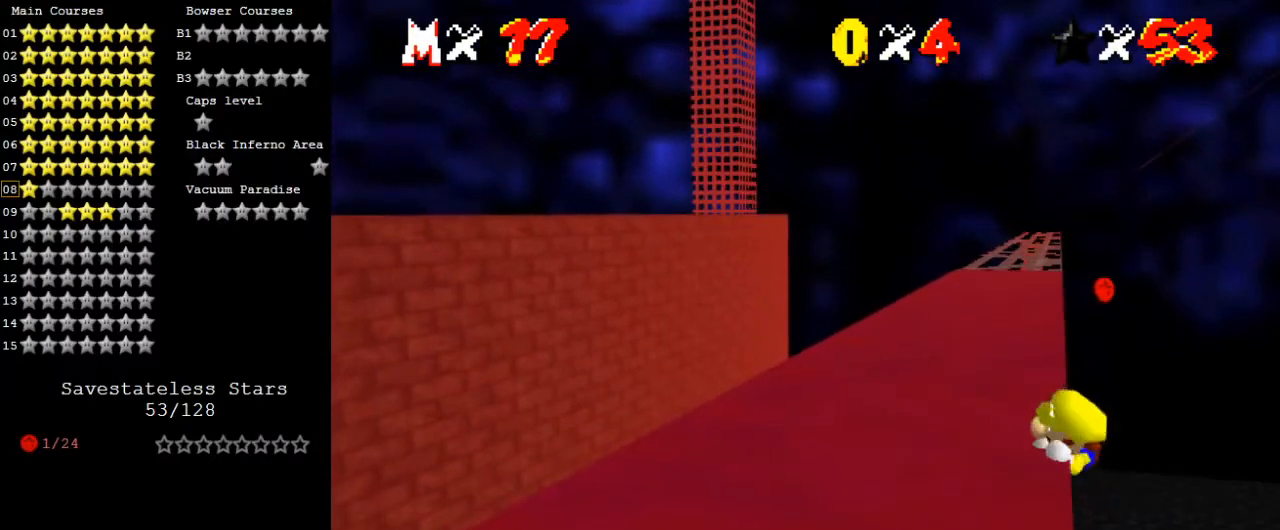
{"keys": ["right", "shift", "up"], "events": [[367, "shift", "down"], [400, "right", "down"], [400, "up", "down"]]}
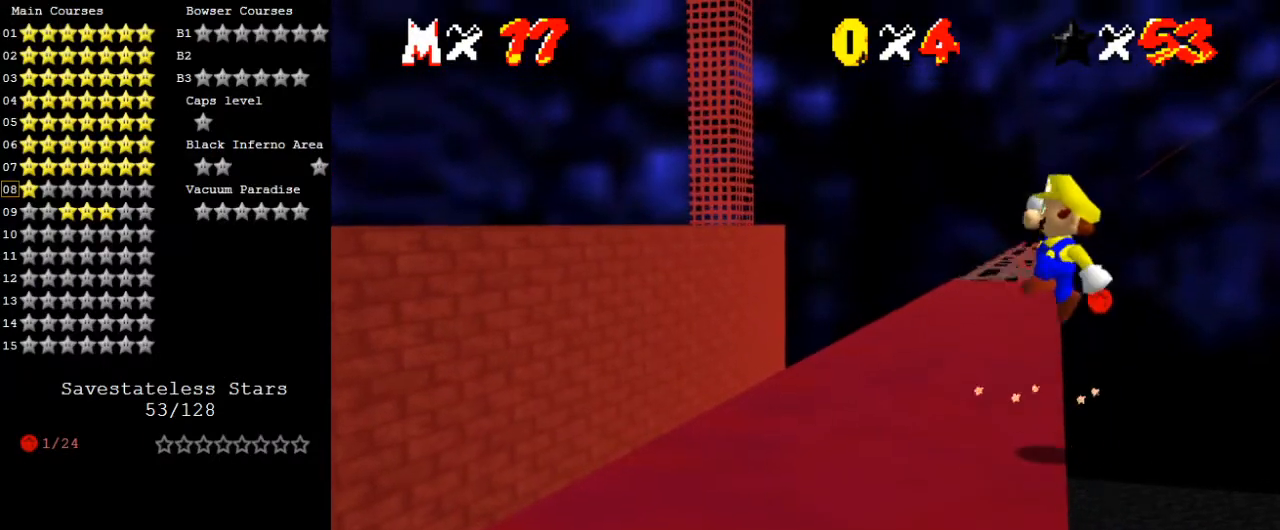
{"keys": ["shift", "up"], "events": [[133, "right", "up"]]}
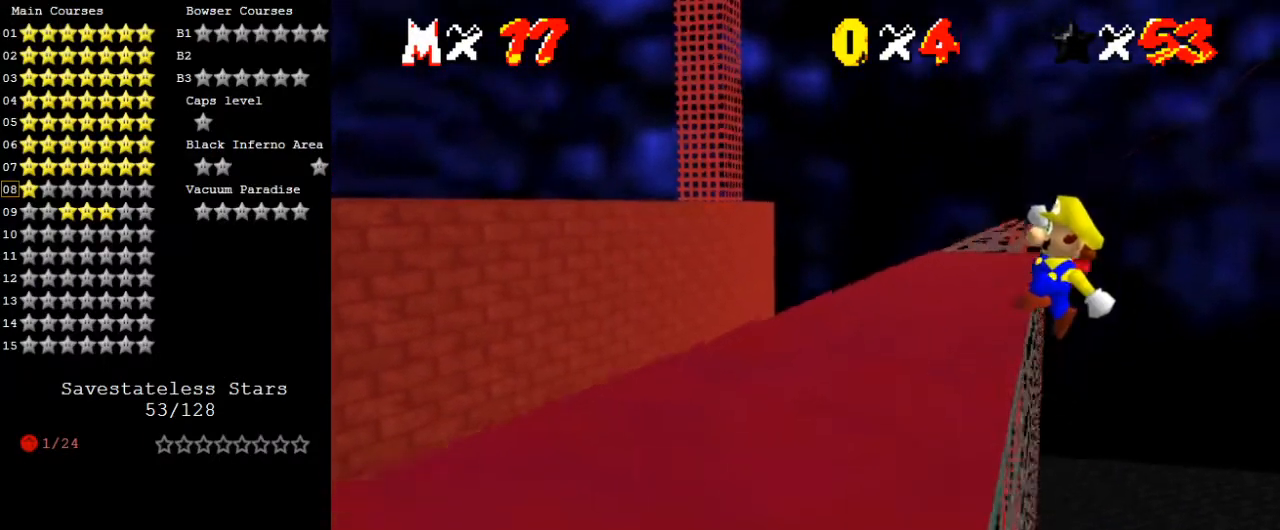
{"keys": ["left"], "events": [[33, "left", "down"], [167, "shift", "up"], [400, "up", "up"]]}
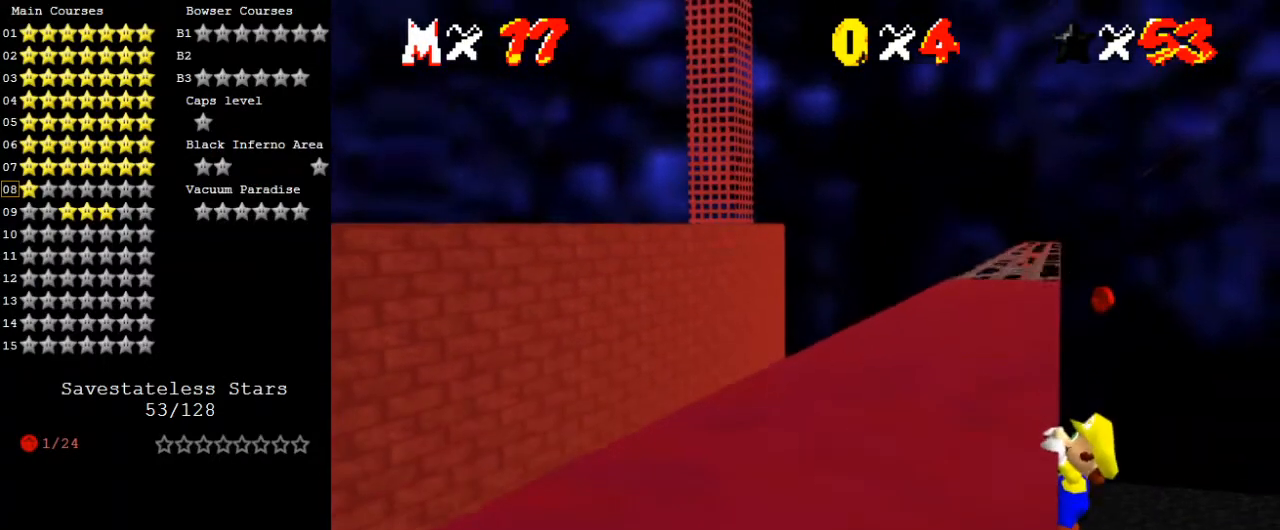
{"keys": [], "events": [[167, "left", "up"]]}
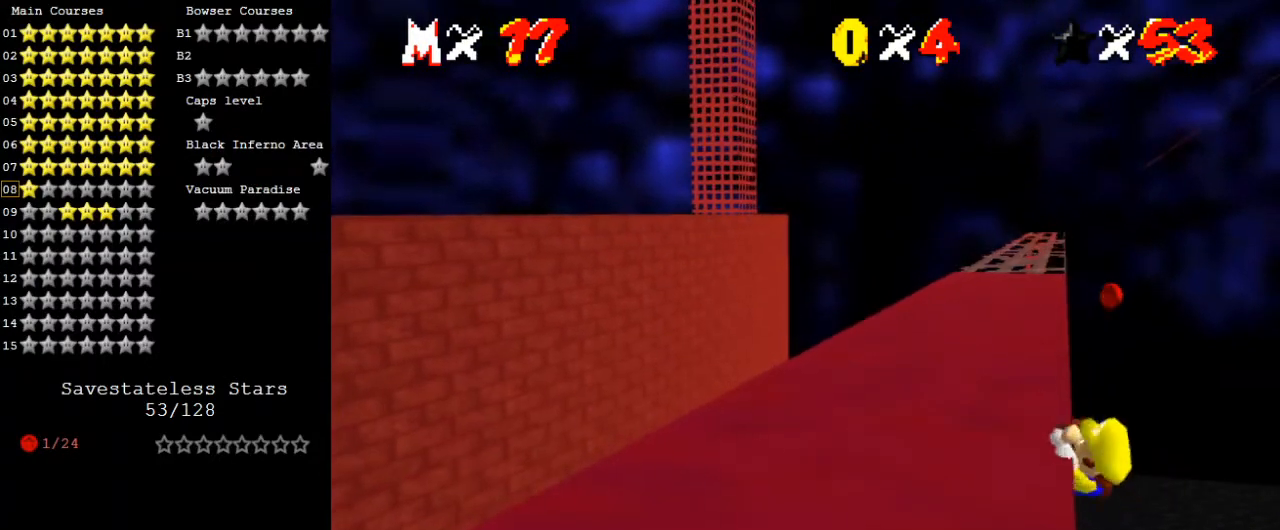
{"keys": ["shift"], "events": [[500, "shift", "down"]]}
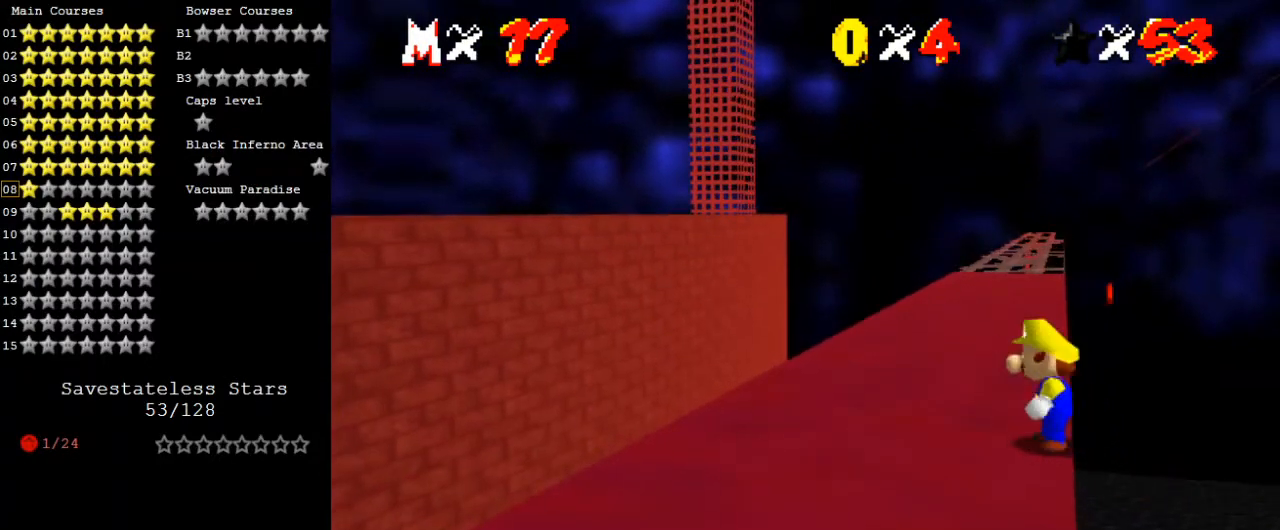
{"keys": ["shift", "up"], "events": [[67, "right", "down"], [67, "up", "down"], [300, "right", "up"]]}
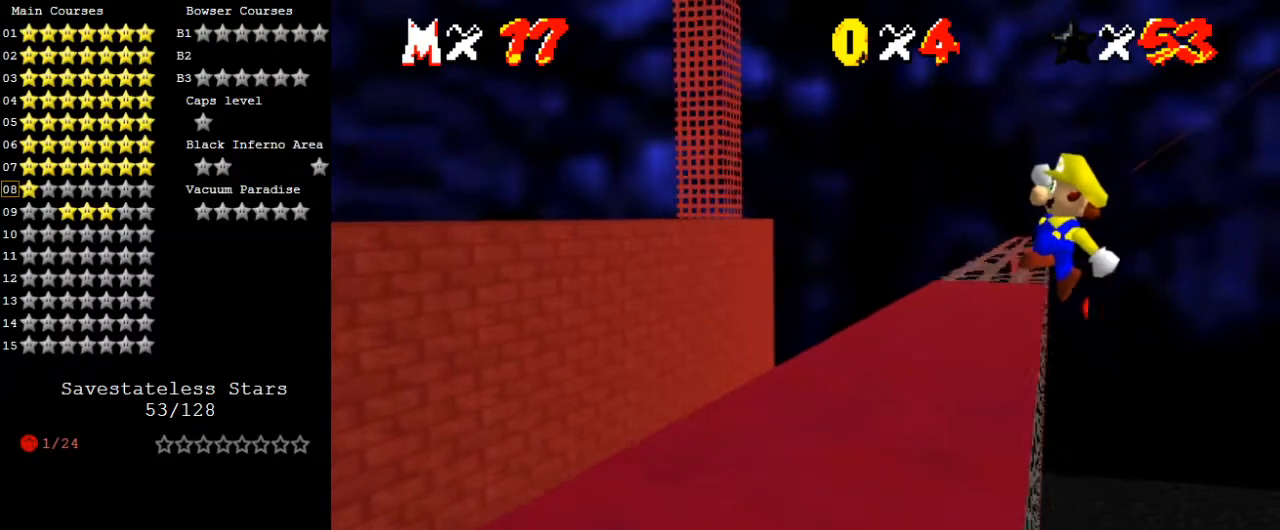
{"keys": ["left", "up"], "events": [[200, "left", "down"], [300, "shift", "up"]]}
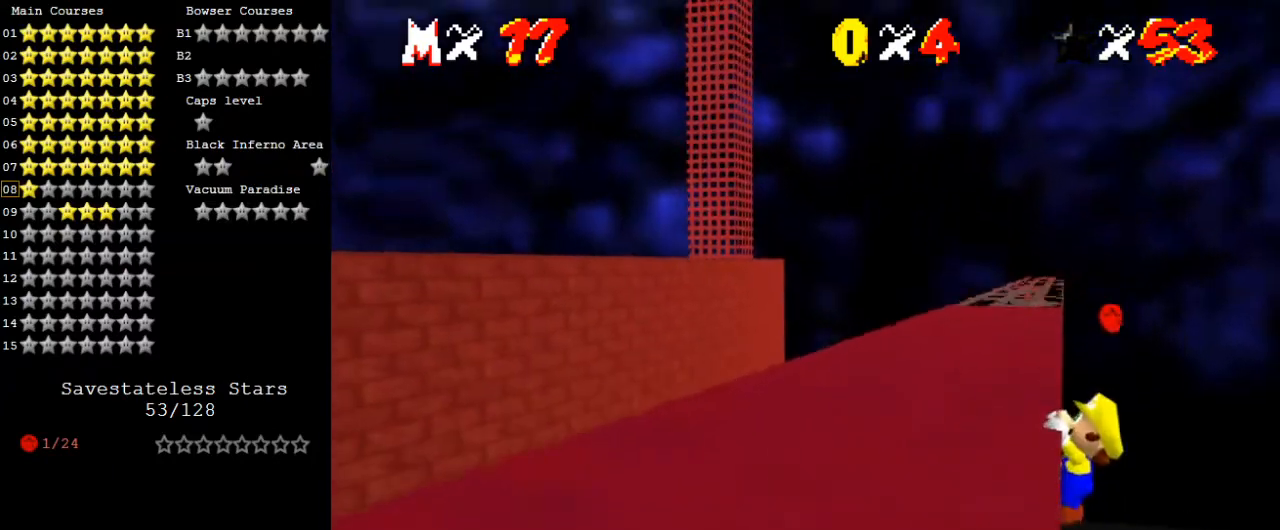
{"keys": [], "events": [[33, "up", "up"], [333, "left", "up"]]}
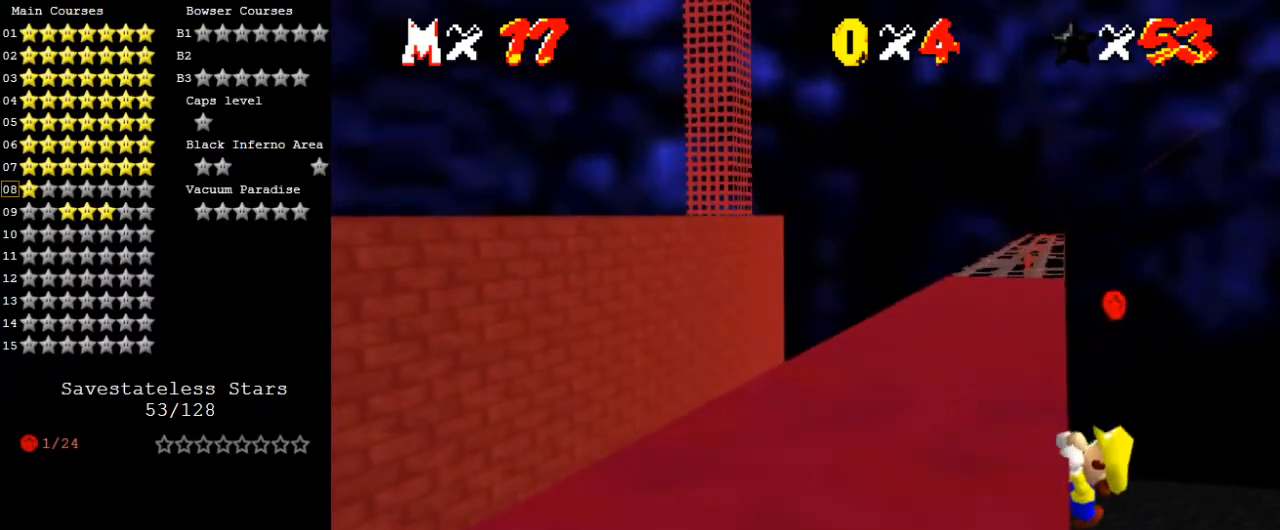
{"keys": [], "events": []}
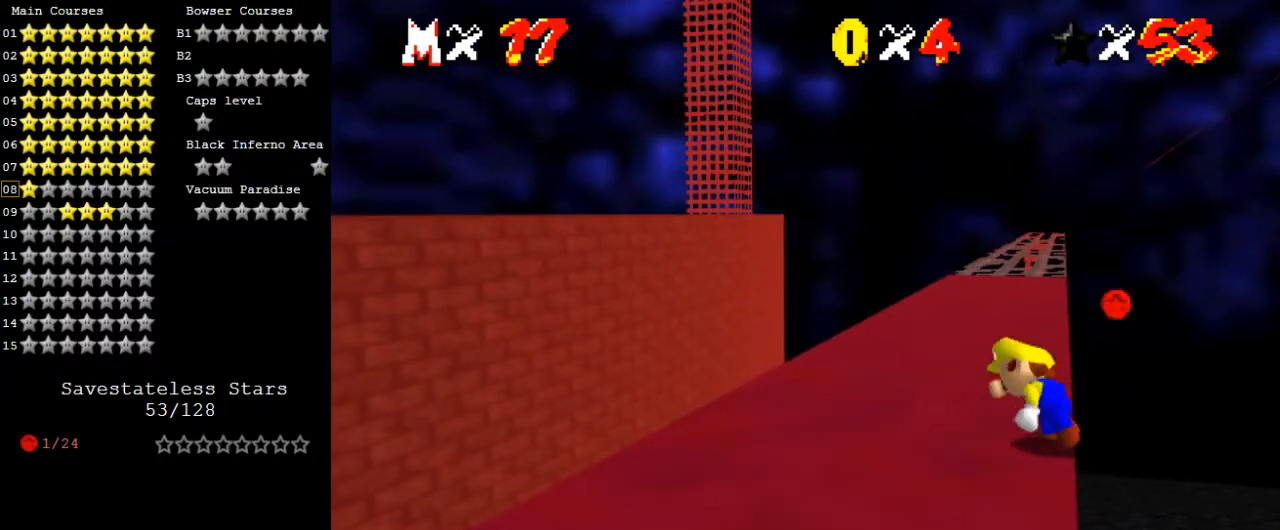
{"keys": ["shift", "up"], "events": [[167, "shift", "down"], [200, "right", "down"], [200, "up", "down"], [400, "right", "up"]]}
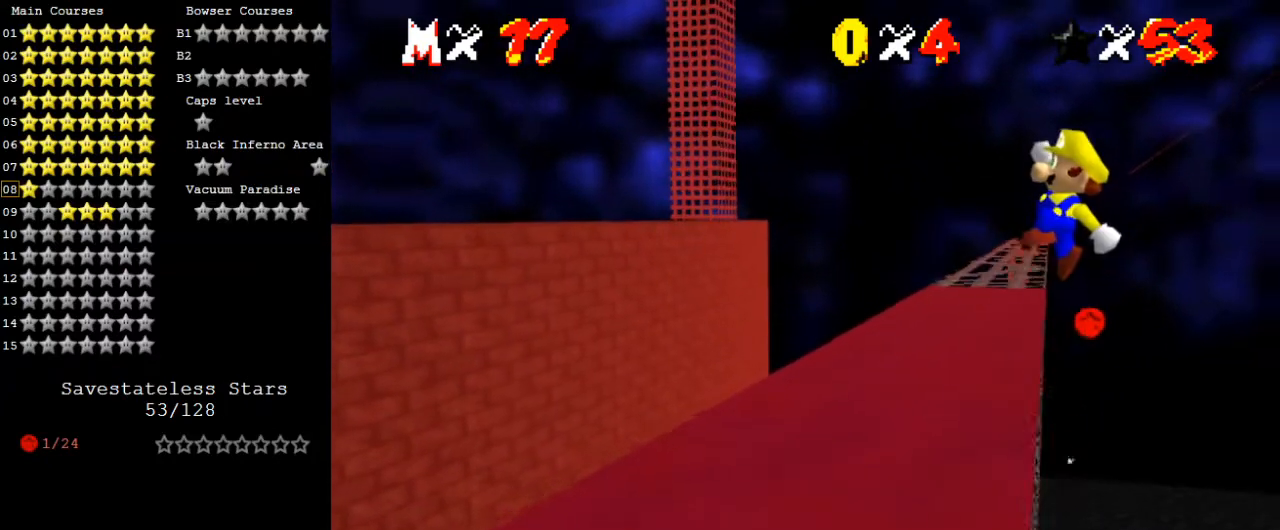
{"keys": ["left", "up"], "events": [[300, "left", "down"], [400, "shift", "up"]]}
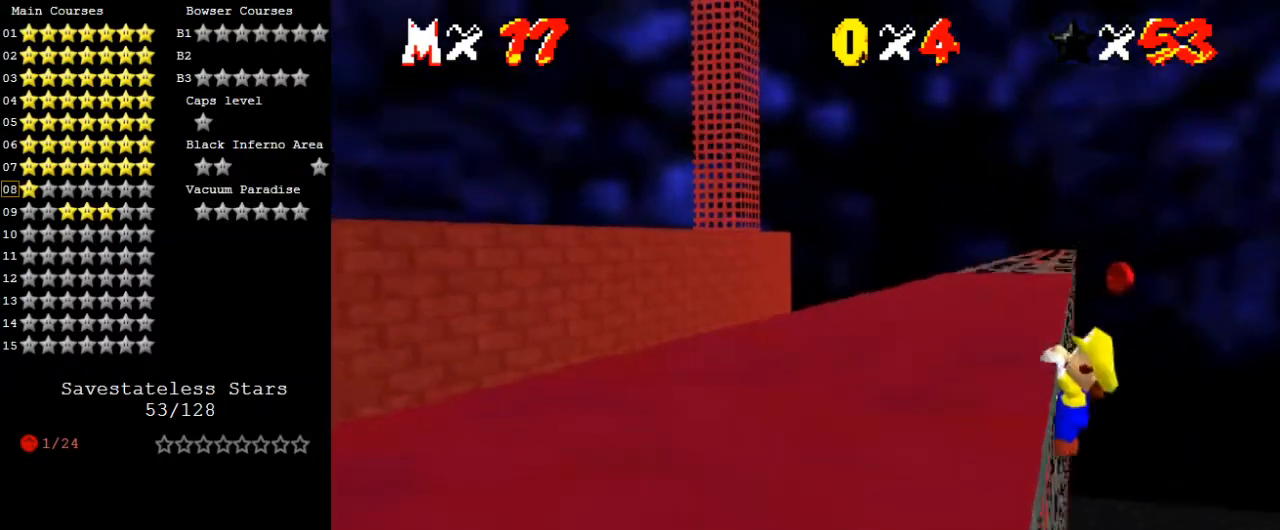
{"keys": [], "events": [[233, "up", "up"], [467, "left", "up"]]}
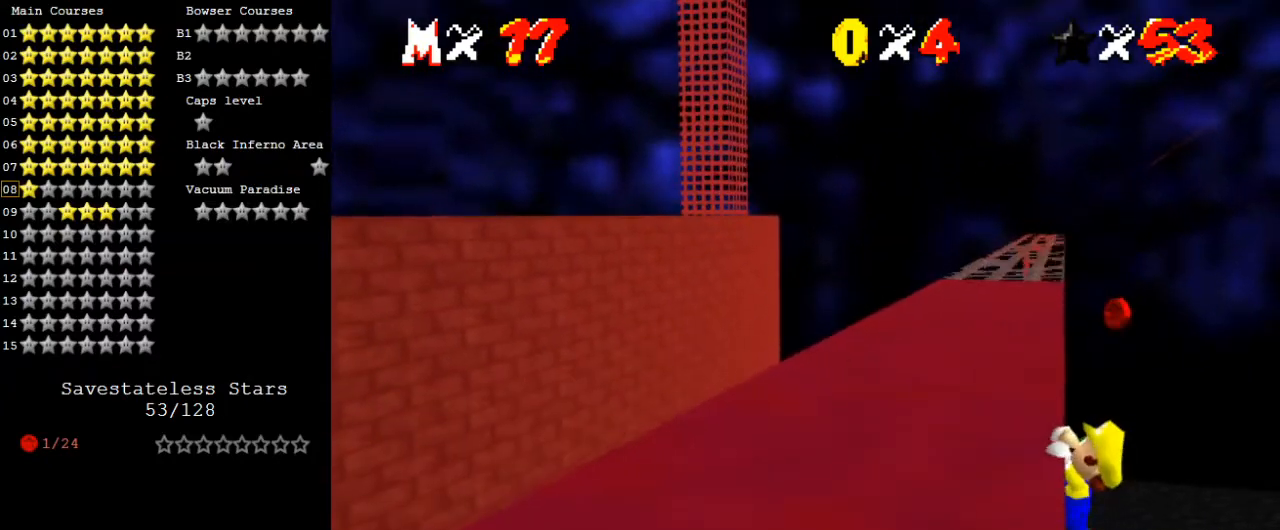
{"keys": [], "events": []}
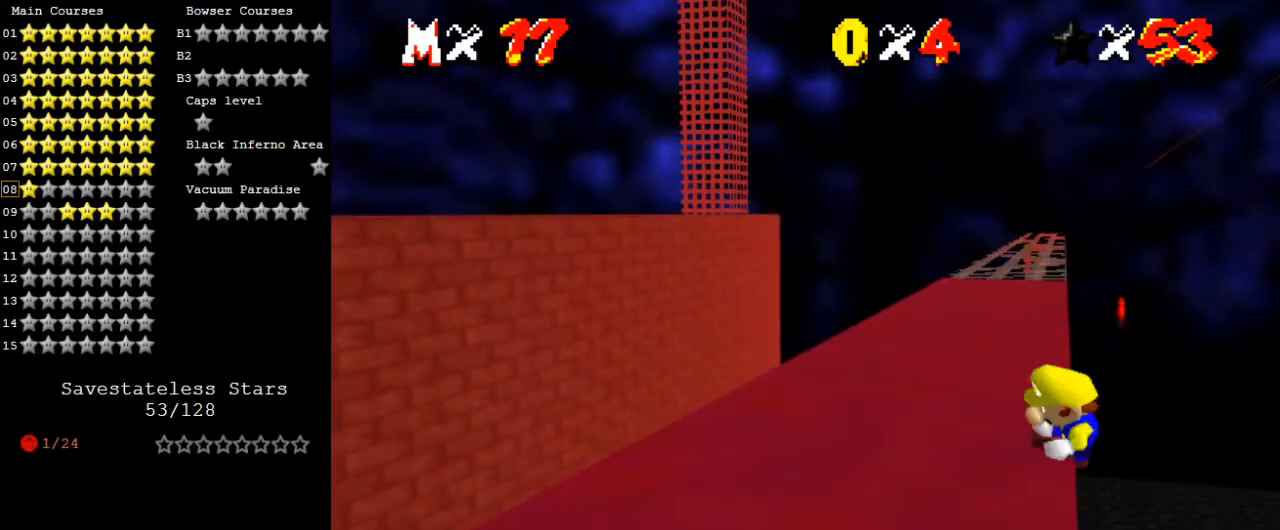
{"keys": ["right", "shift", "up"], "events": [[333, "shift", "down"], [400, "right", "down"], [400, "up", "down"]]}
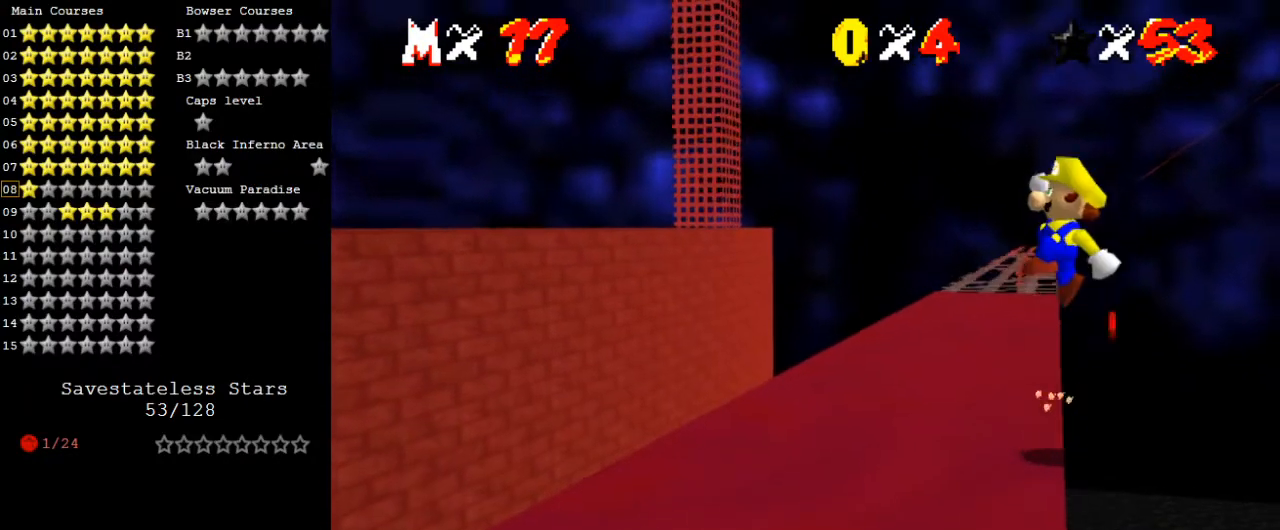
{"keys": ["shift", "up"], "events": [[100, "right", "up"]]}
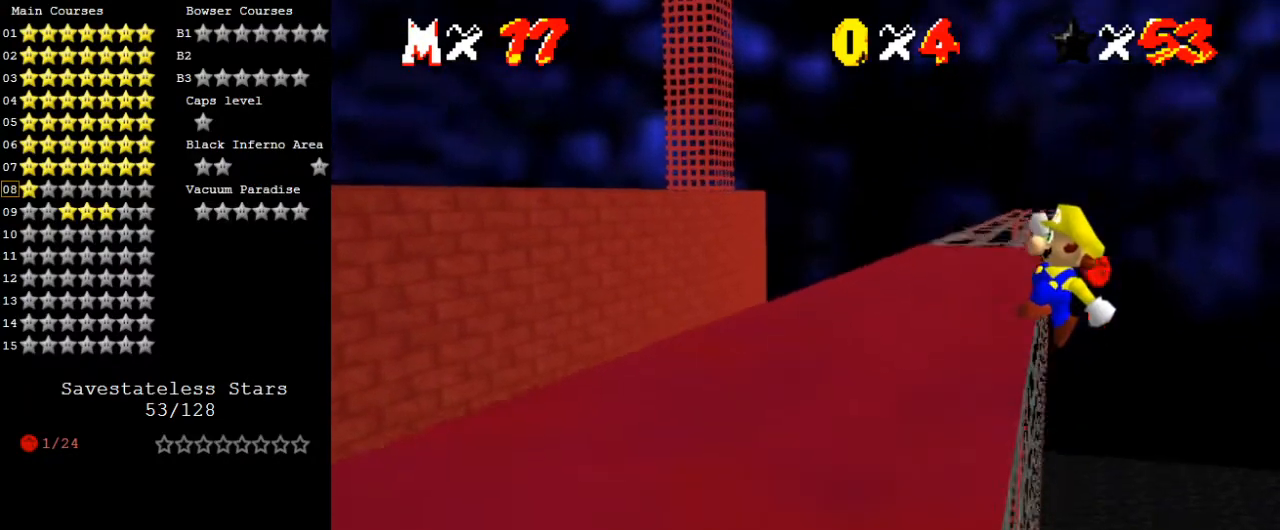
{"keys": ["left"], "events": [[100, "left", "down"], [133, "shift", "up"], [333, "up", "up"]]}
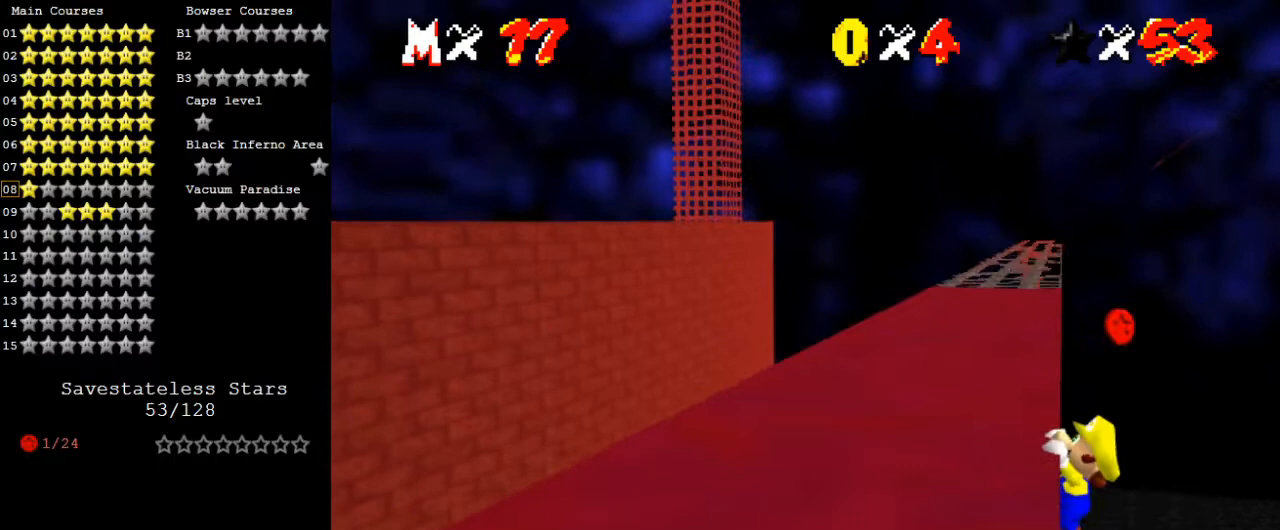
{"keys": [], "events": [[167, "left", "up"]]}
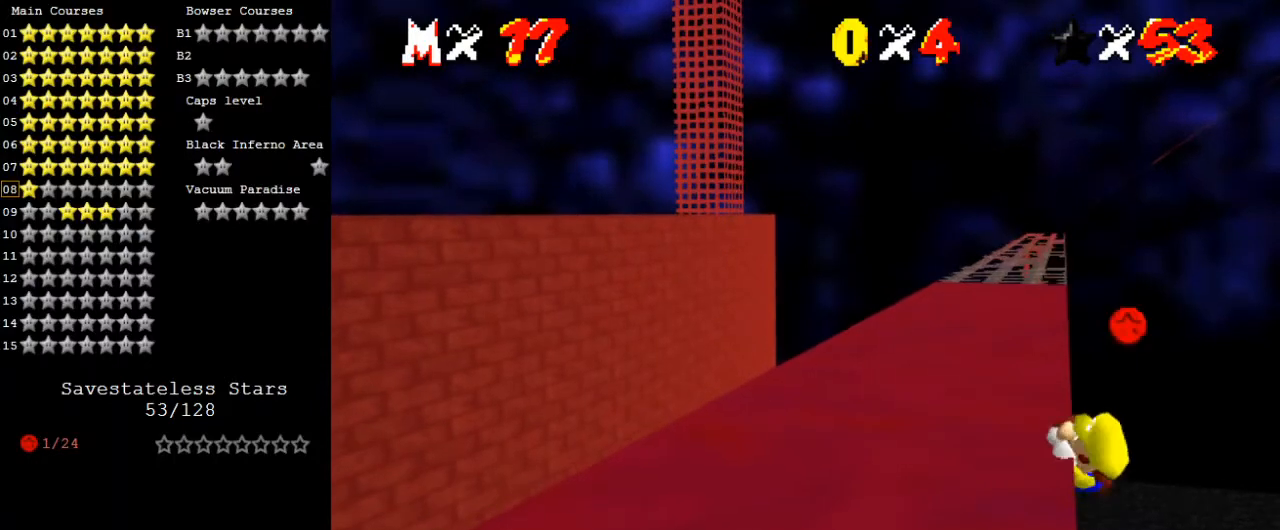
{"keys": ["shift"], "events": [[500, "shift", "down"]]}
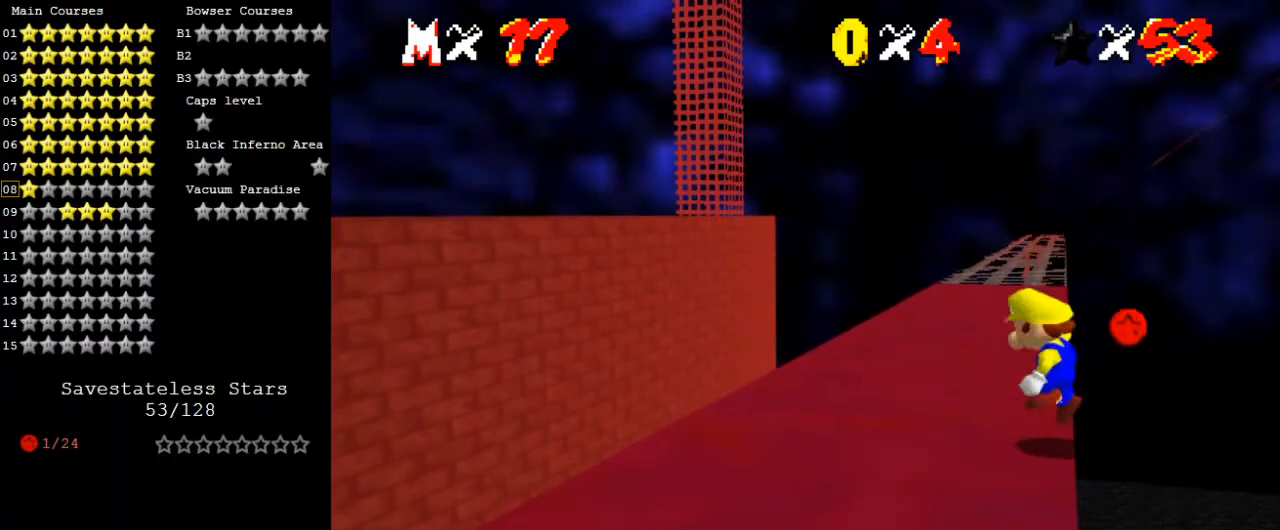
{"keys": ["shift", "up"], "events": [[67, "right", "down"], [67, "up", "down"], [267, "right", "up"]]}
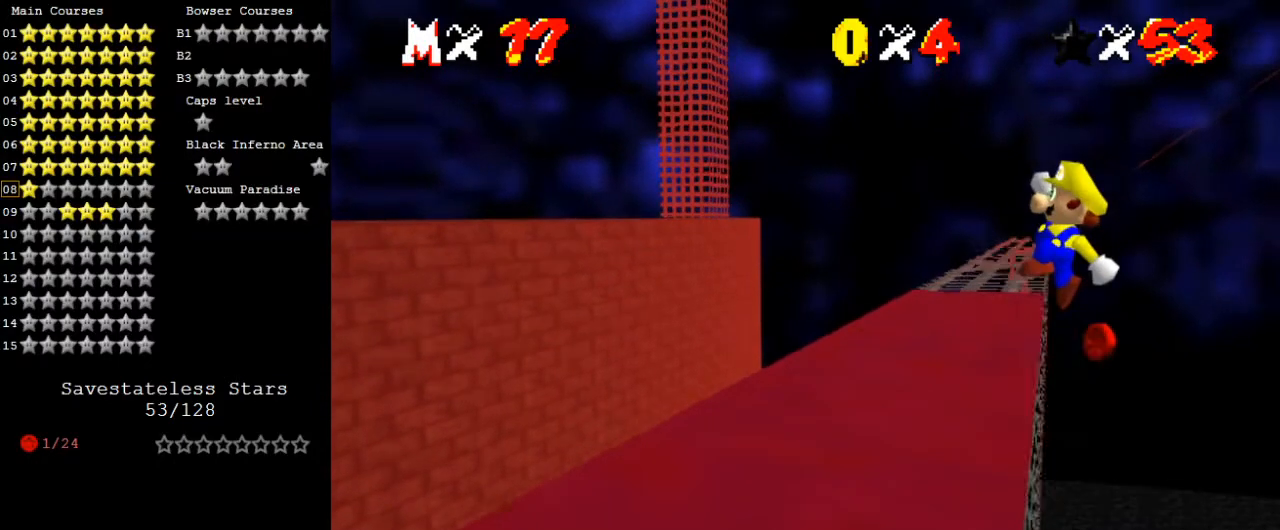
{"keys": ["left"], "events": [[267, "left", "down"], [333, "shift", "up"], [467, "up", "up"]]}